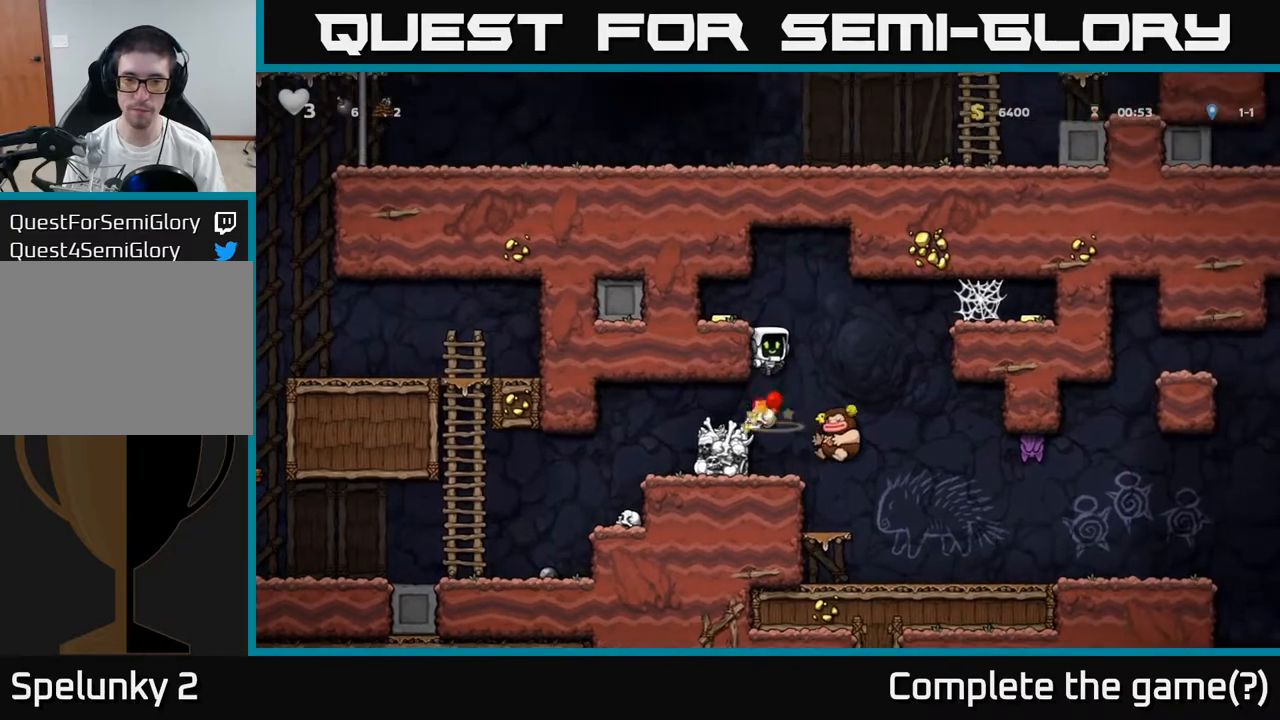
Gameplay with a controller (Xbox layout); each line is a JSON object with the inputs held at the frame after it. "events" lists button and stick changes between this image and that frame as [ms after this image, input, new state], when the widget could be followed in between. Not read: right_stick.
{"buttons": [], "left_stick": "right", "events": [[17, "A", "up"], [17, "left_stick", "left"], [233, "A", "down"], [367, "A", "up"], [417, "left_stick", "center"], [500, "left_stick", "right"]]}
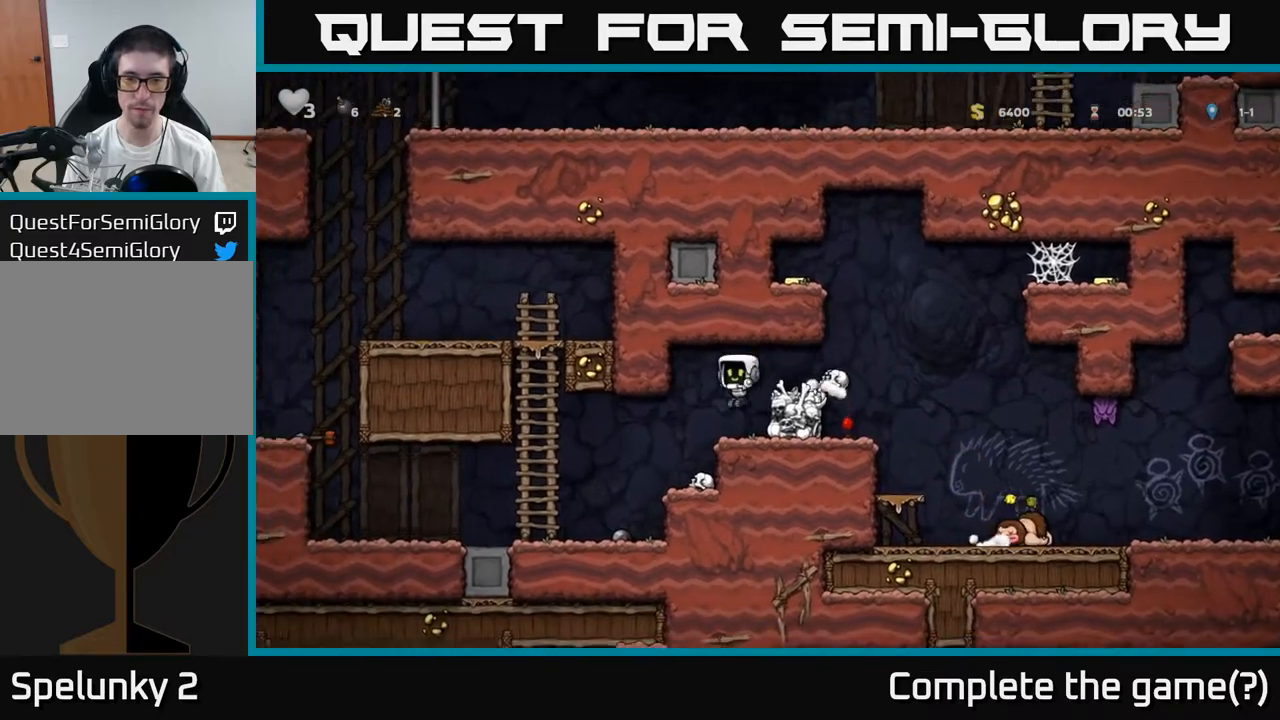
{"buttons": [], "left_stick": "right", "events": [[167, "left_stick", "center"], [300, "A", "down"], [383, "left_stick", "right"], [450, "A", "up"]]}
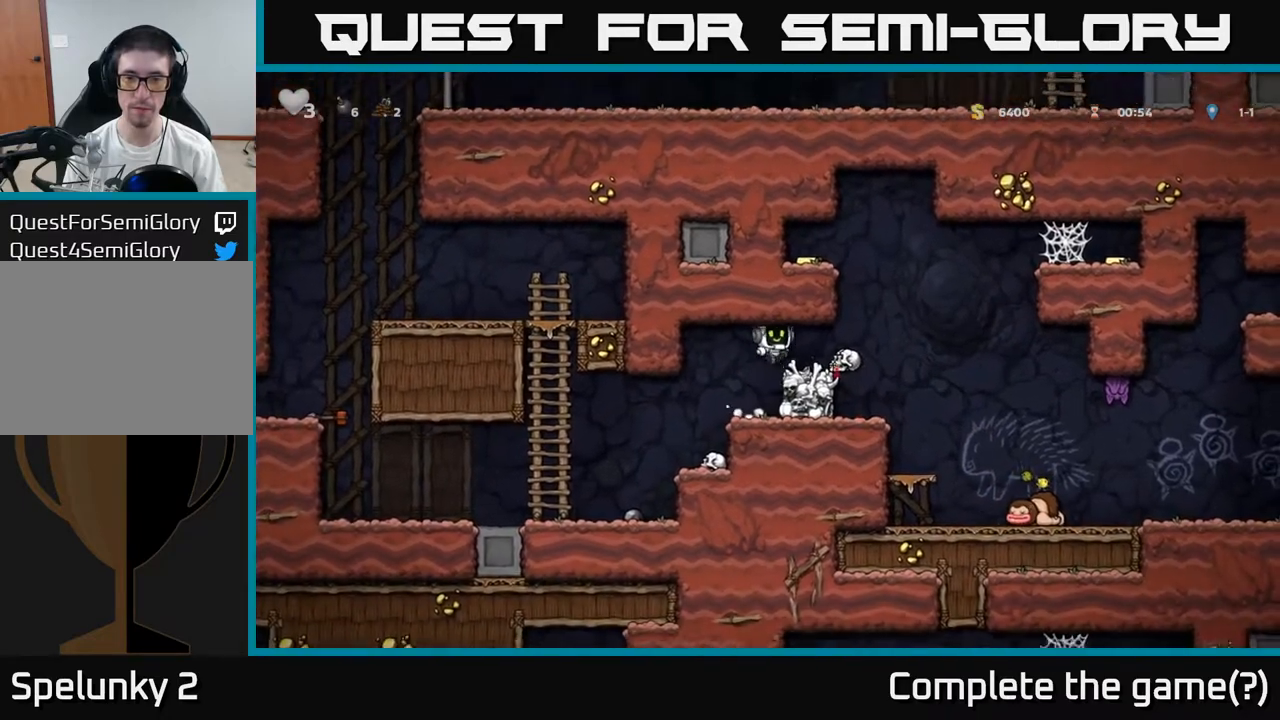
{"buttons": ["A"], "left_stick": "right", "events": [[17, "left_stick", "center"], [233, "left_stick", "right"], [467, "A", "down"]]}
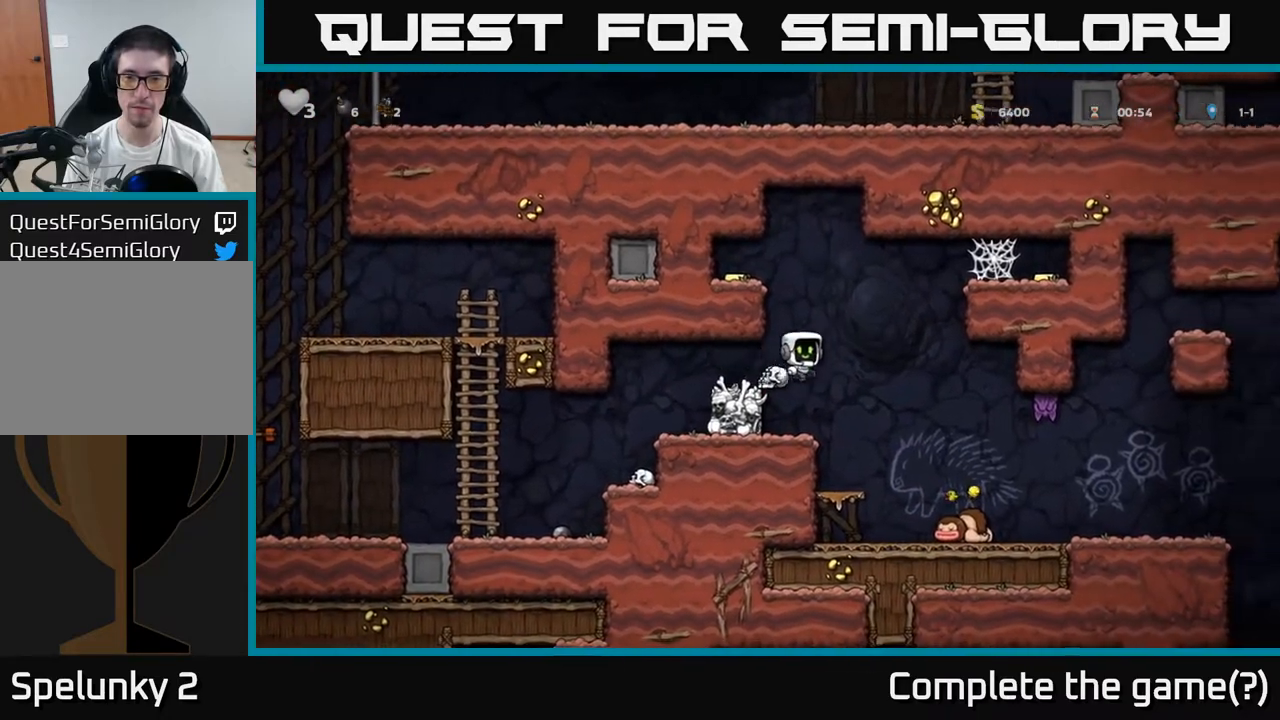
{"buttons": ["A"], "left_stick": "right", "events": [[350, "A", "up"], [467, "A", "down"]]}
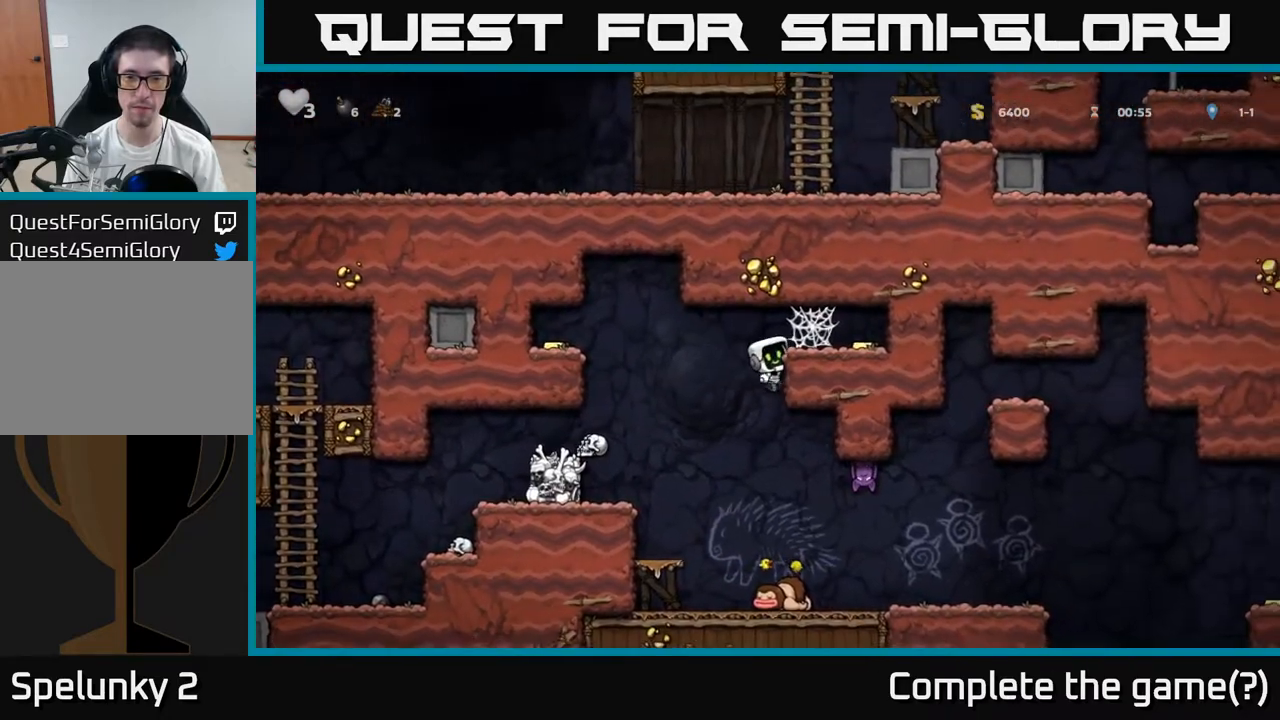
{"buttons": [], "left_stick": "right", "events": [[33, "A", "up"], [183, "A", "down"], [250, "A", "up"], [300, "A", "down"], [367, "A", "up"], [450, "A", "down"], [500, "A", "up"]]}